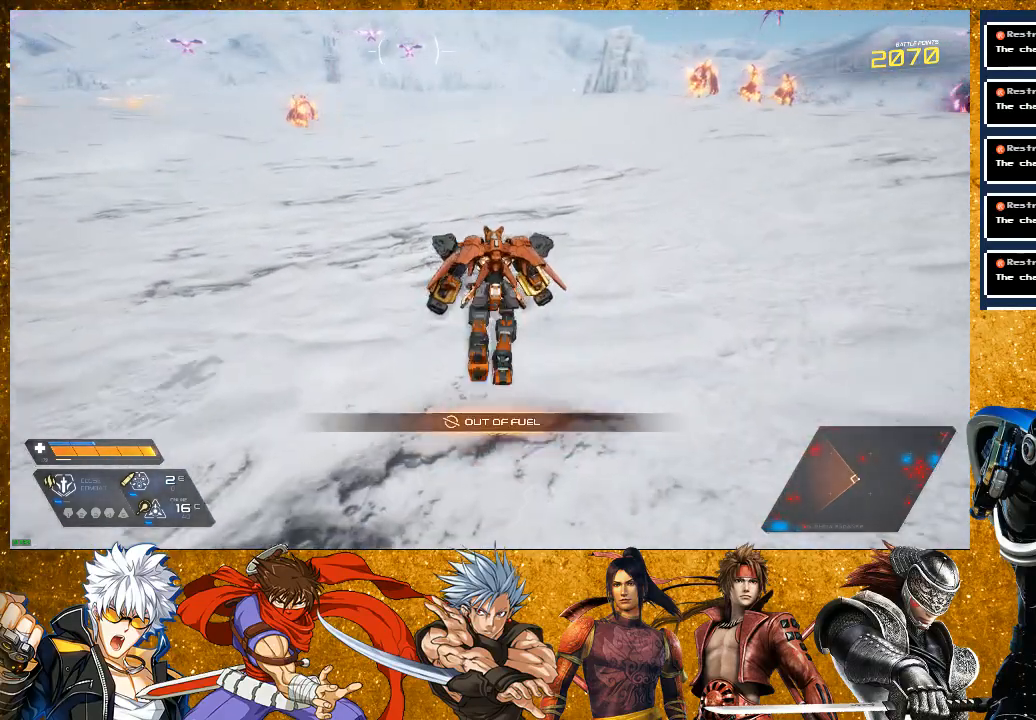
Gameplay with a controller (PlayStation layout); each line is a JSON object with the inputs held at the frame after it. "events" lists button and stick changes between this image and that frame as [ms after this image, input, new state], when the widget could be followed in between. Not read: L3.
{"buttons": [], "left_stick": "up", "right_stick": "center", "events": [[50, "R2", "up"], [183, "right_stick", "right"], [367, "right_stick", "center"]]}
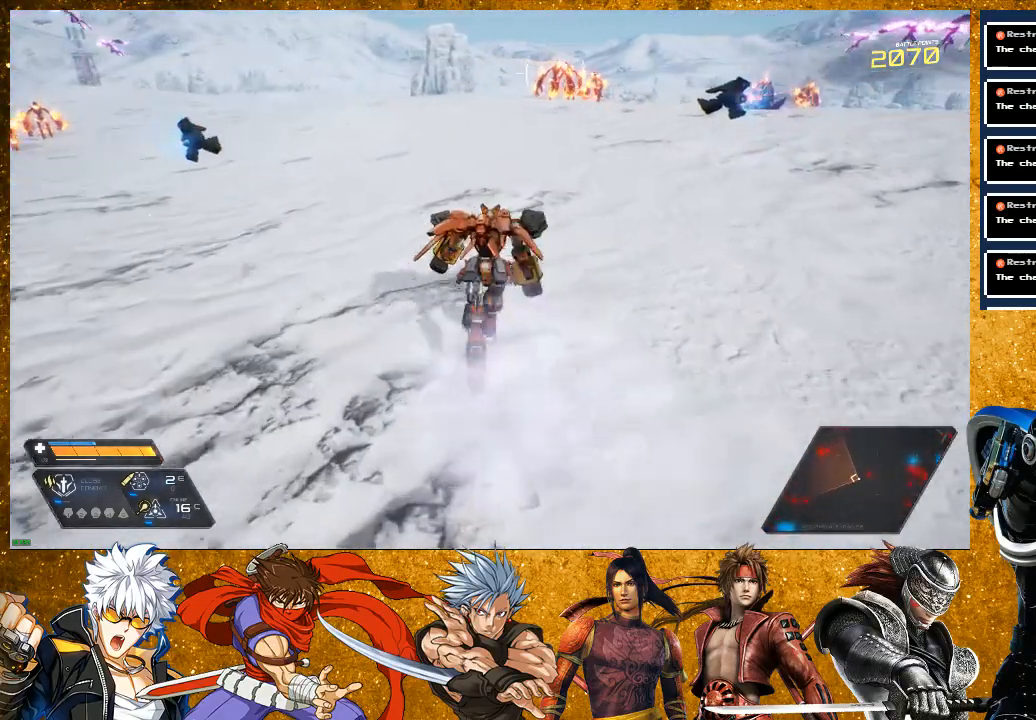
{"buttons": ["R2"], "left_stick": "up", "right_stick": "center", "events": [[500, "R2", "down"]]}
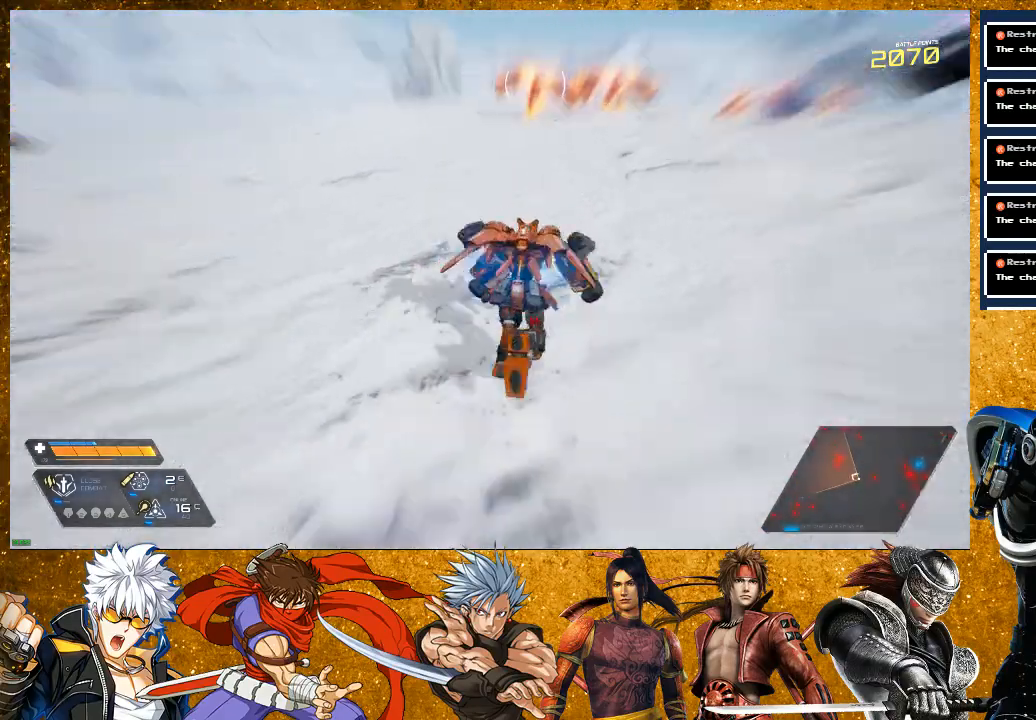
{"buttons": ["R2"], "left_stick": "up", "right_stick": "center", "events": [[117, "right_stick", "right"], [417, "right_stick", "center"]]}
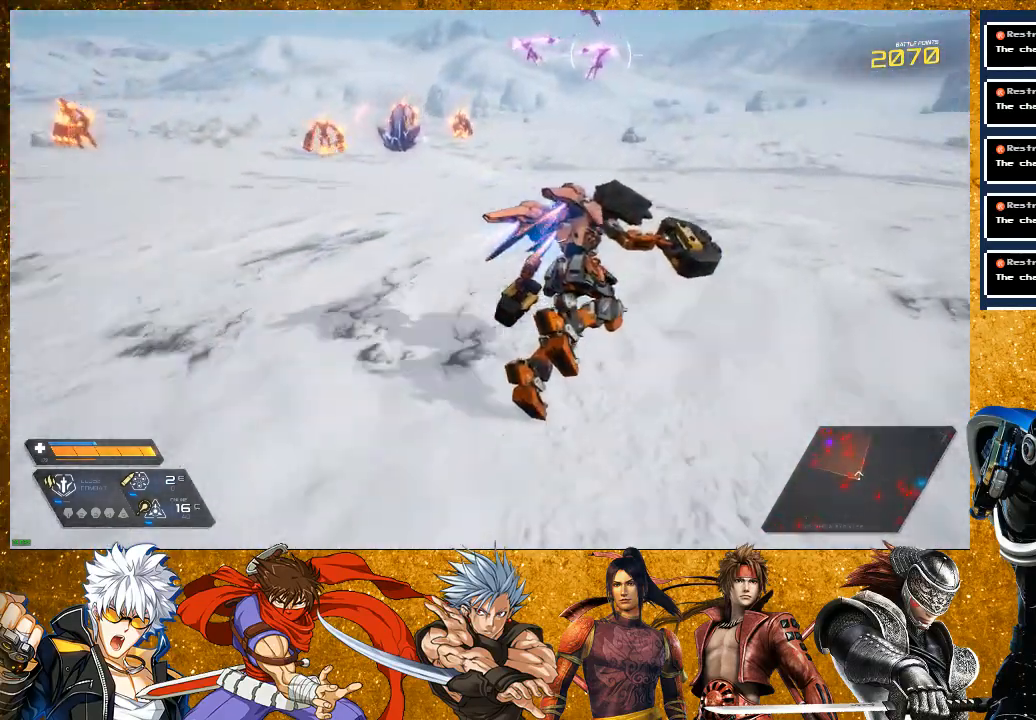
{"buttons": ["R2"], "left_stick": "up", "right_stick": "left", "events": [[17, "R2", "up"], [317, "R2", "down"], [500, "right_stick", "left"]]}
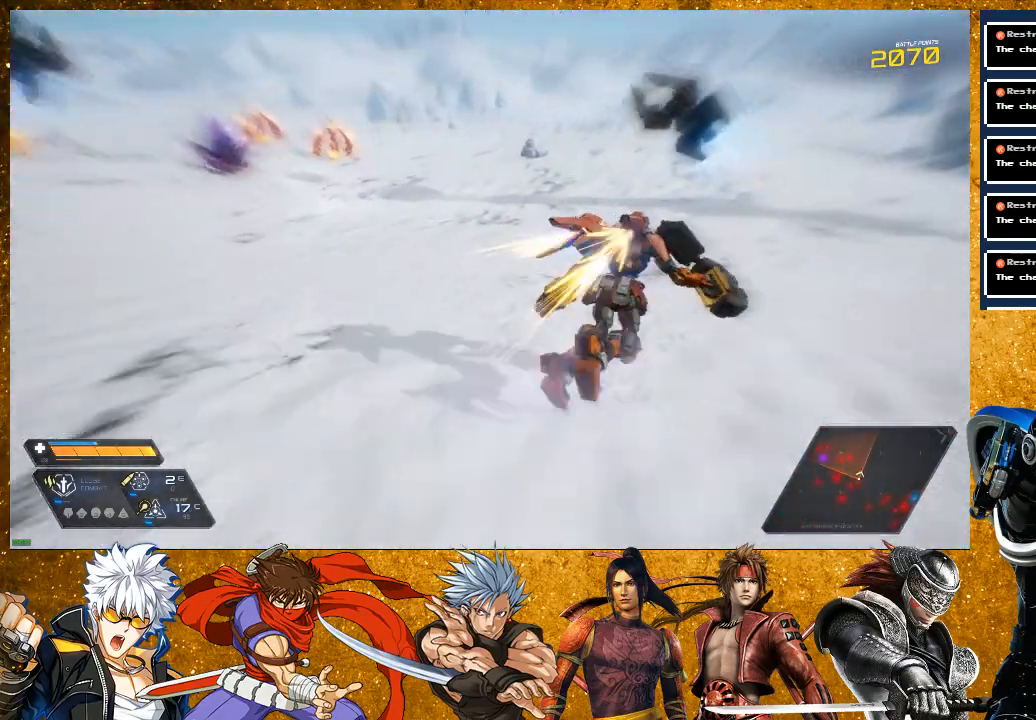
{"buttons": ["L2"], "left_stick": "up-right", "right_stick": "center", "events": [[50, "left_stick", "up-right"], [267, "L2", "down"], [383, "R2", "up"], [400, "right_stick", "center"]]}
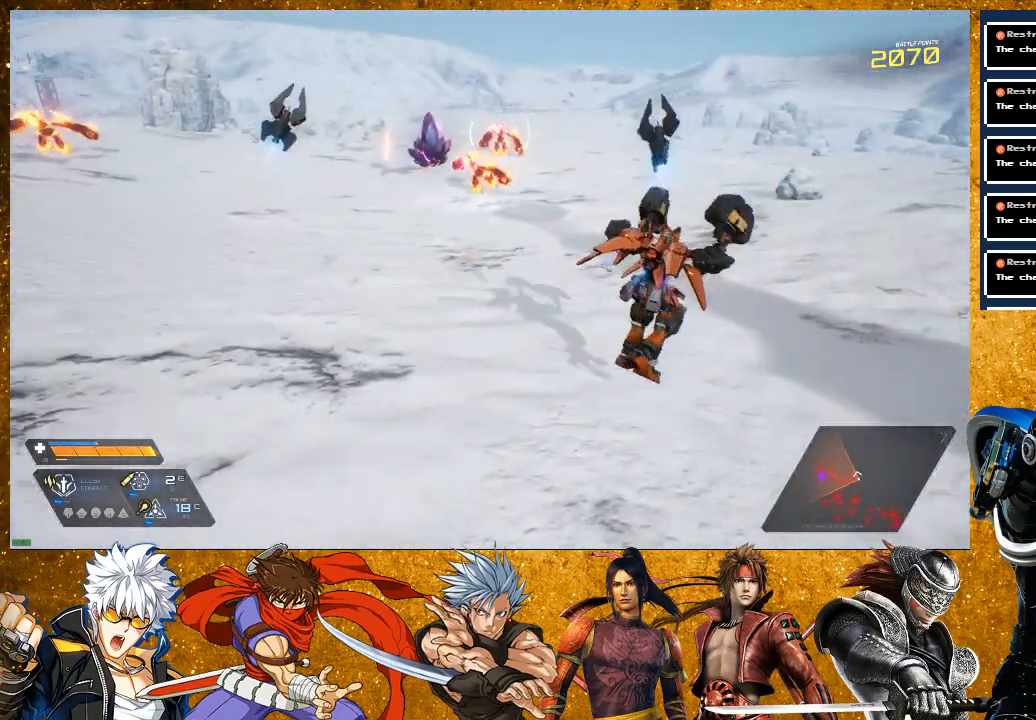
{"buttons": [], "left_stick": "up-right", "right_stick": "center", "events": [[67, "L2", "up"]]}
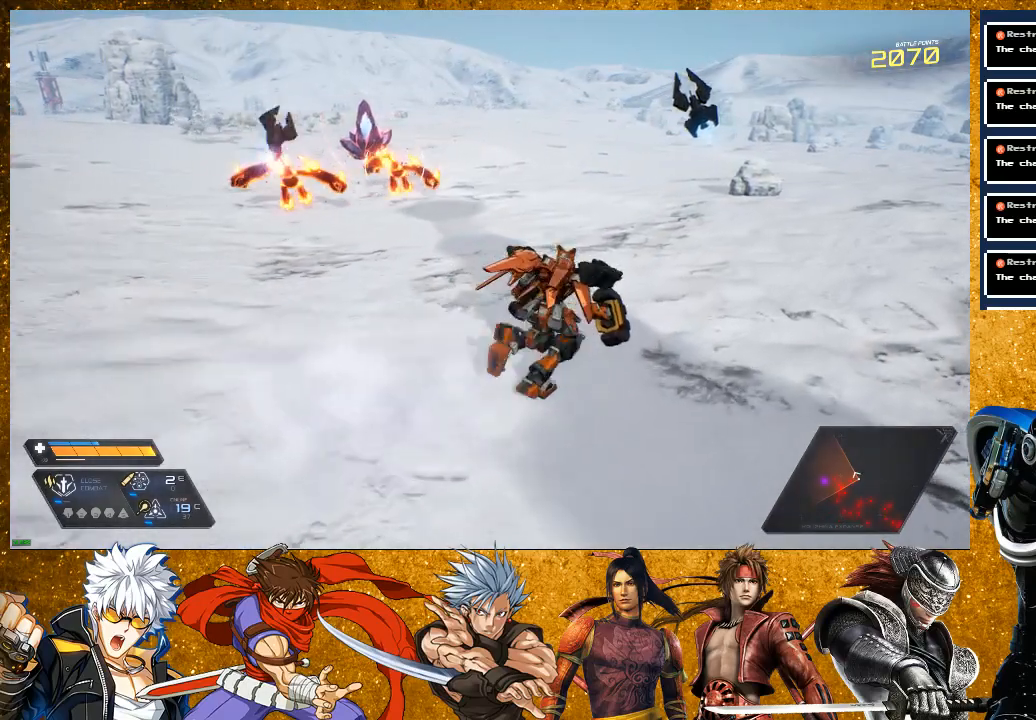
{"buttons": [], "left_stick": "right", "right_stick": "center", "events": [[150, "left_stick", "center"], [267, "DPAD_RIGHT", "down"], [317, "DPAD_UP", "down"], [350, "DPAD_UP", "up"], [400, "DPAD_RIGHT", "up"], [500, "left_stick", "right"]]}
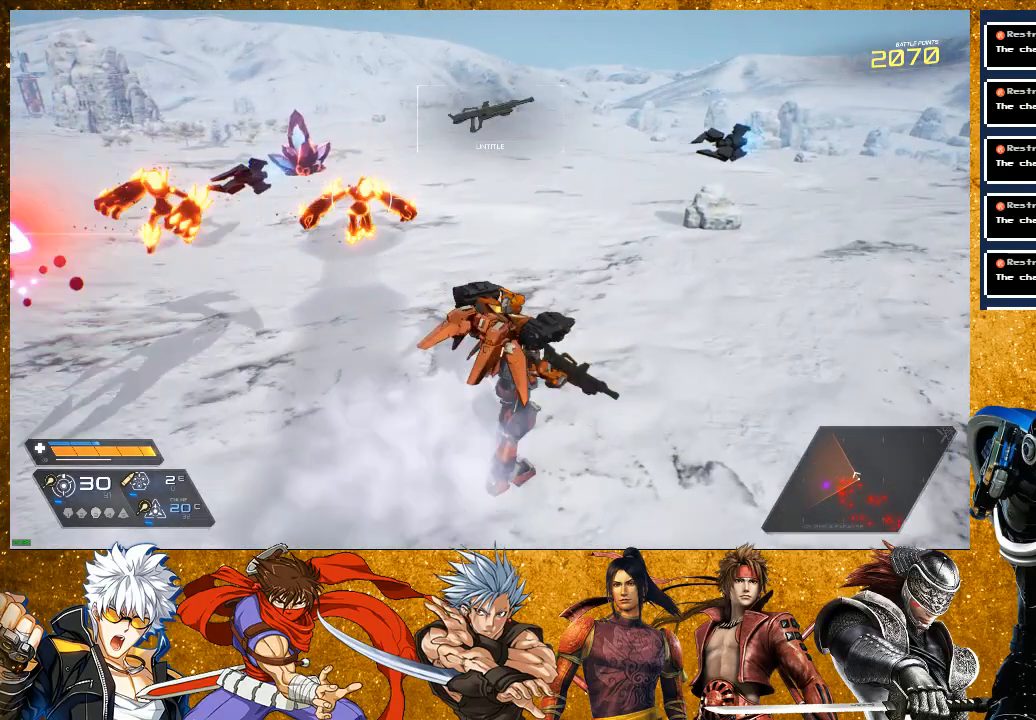
{"buttons": ["L2"], "left_stick": "right", "right_stick": "center", "events": [[33, "right_stick", "left"], [150, "L2", "down"], [217, "right_stick", "center"]]}
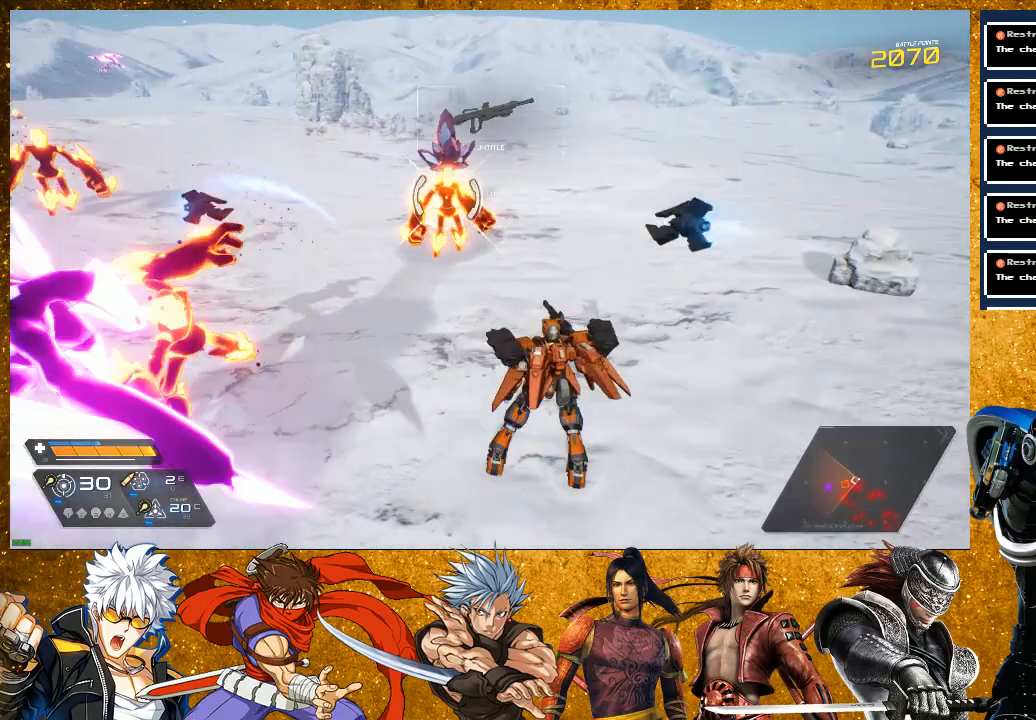
{"buttons": [], "left_stick": "right", "right_stick": "right", "events": [[33, "L2", "up"], [217, "R2", "down"], [417, "R2", "up"], [417, "right_stick", "right"]]}
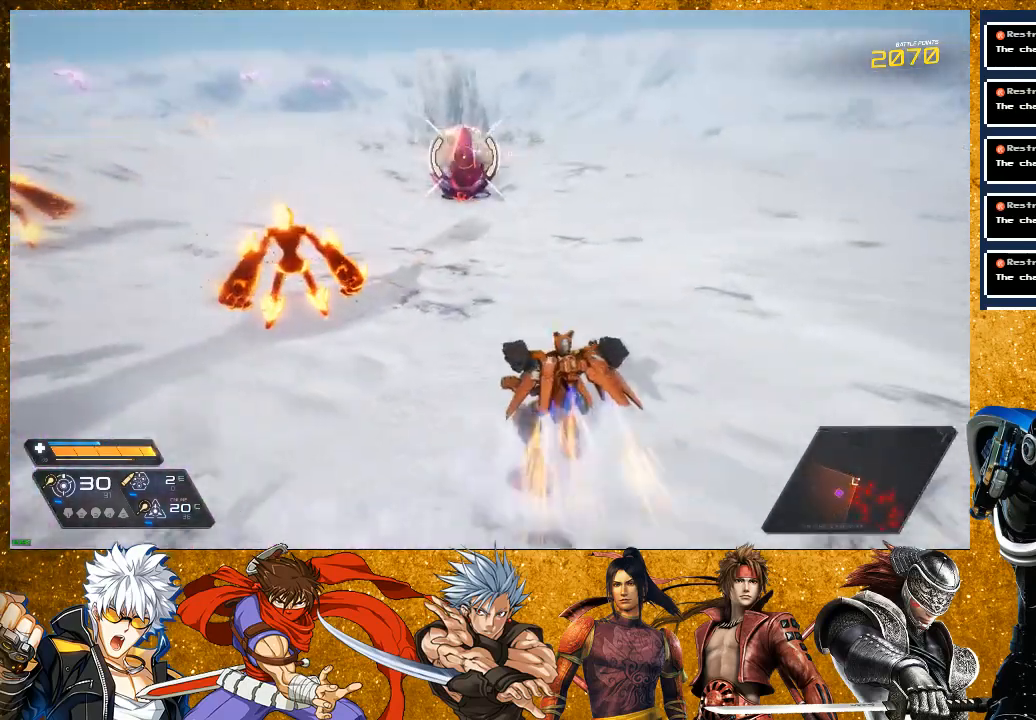
{"buttons": [], "left_stick": "right", "right_stick": "center", "events": [[67, "right_stick", "center"], [300, "R1", "down"], [450, "R1", "up"]]}
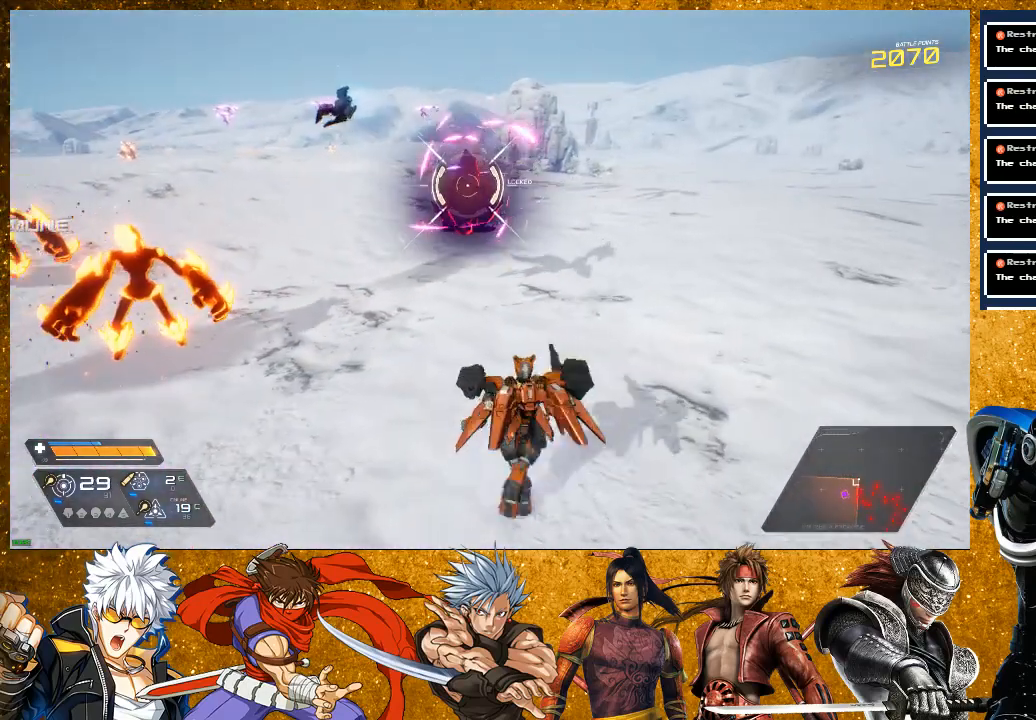
{"buttons": ["R1"], "left_stick": "right", "right_stick": "center", "events": [[17, "L2", "down"], [183, "L2", "up"], [383, "R1", "down"]]}
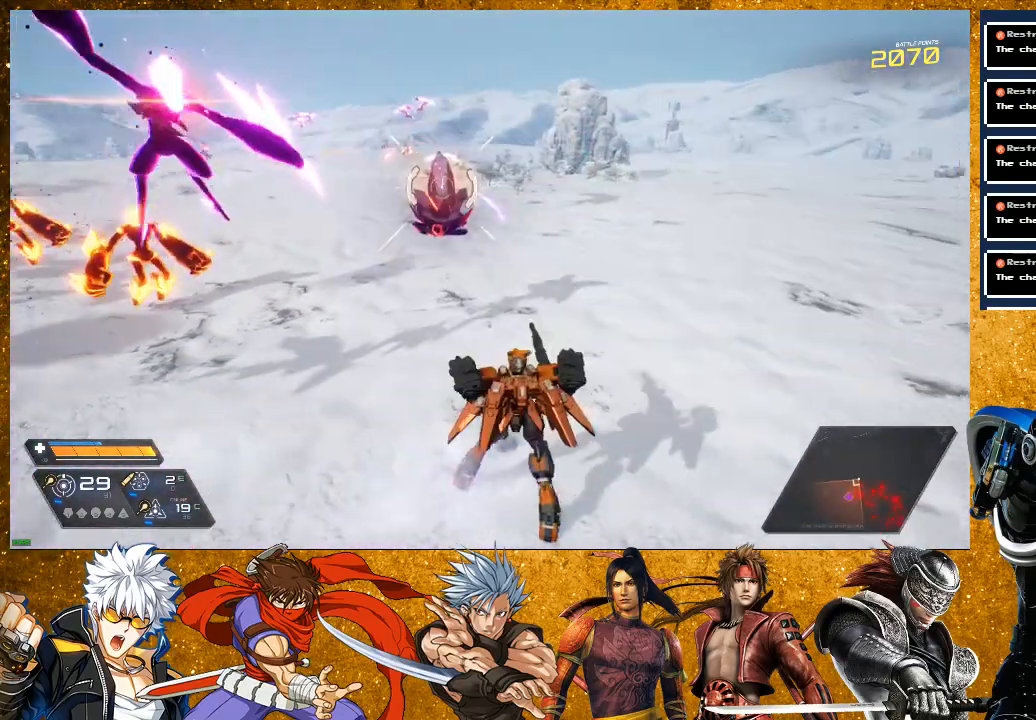
{"buttons": [], "left_stick": "right", "right_stick": "center", "events": [[67, "R1", "up"], [283, "R1", "down"], [433, "R1", "up"]]}
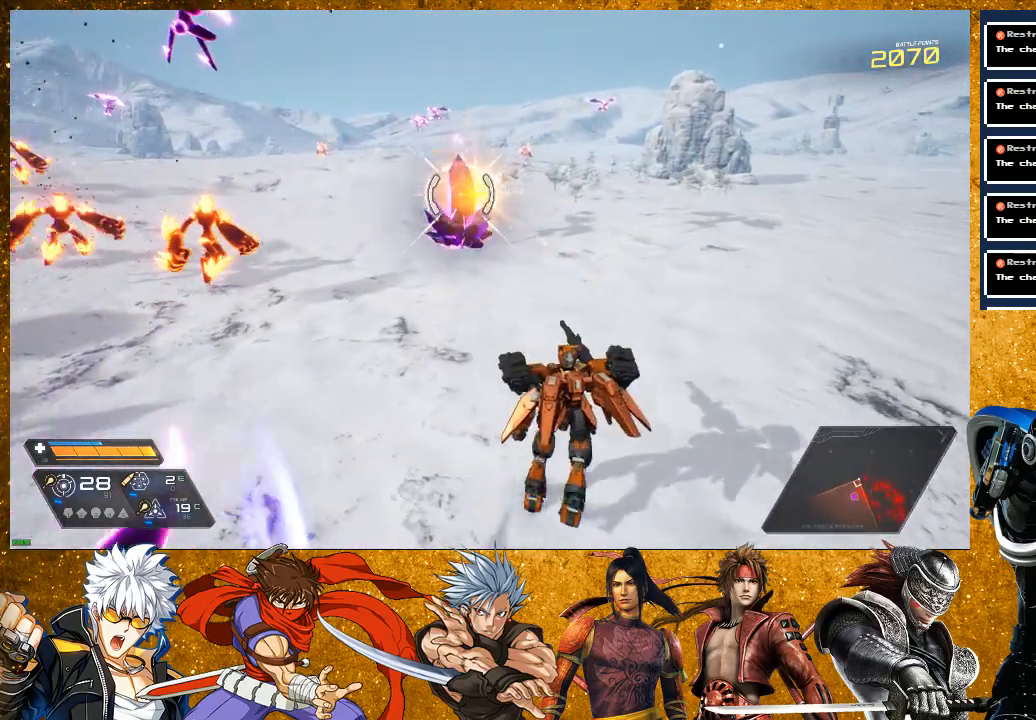
{"buttons": ["R1"], "left_stick": "right", "right_stick": "center", "events": [[50, "R2", "down"], [267, "R2", "up"], [400, "R1", "down"]]}
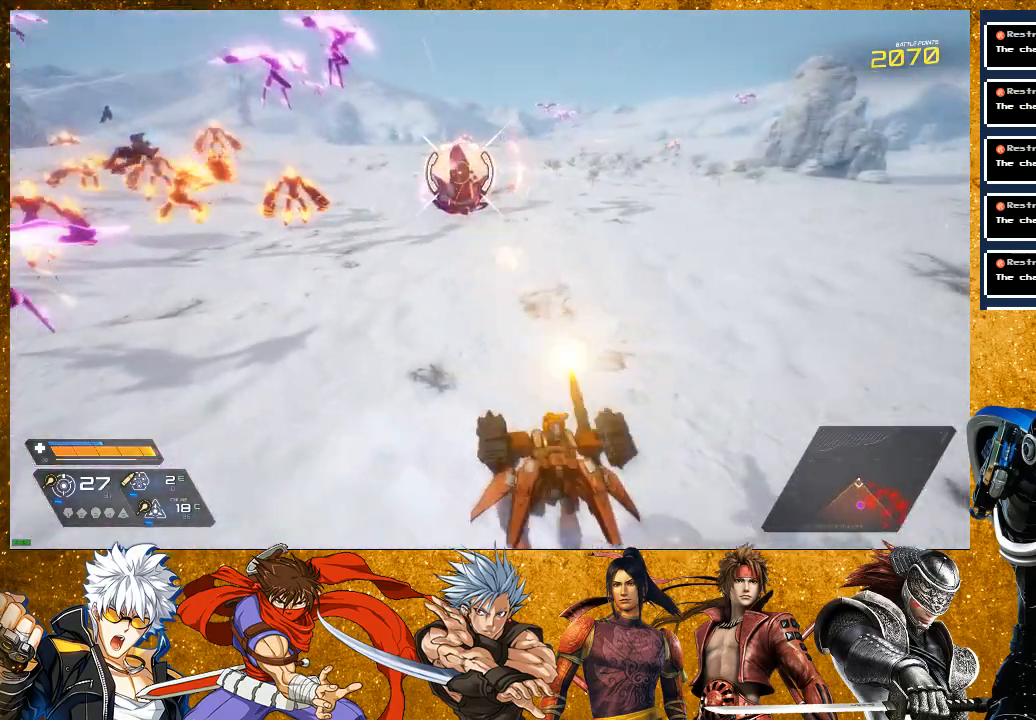
{"buttons": [], "left_stick": "right", "right_stick": "center", "events": [[83, "R1", "up"], [267, "R1", "down"], [433, "R1", "up"]]}
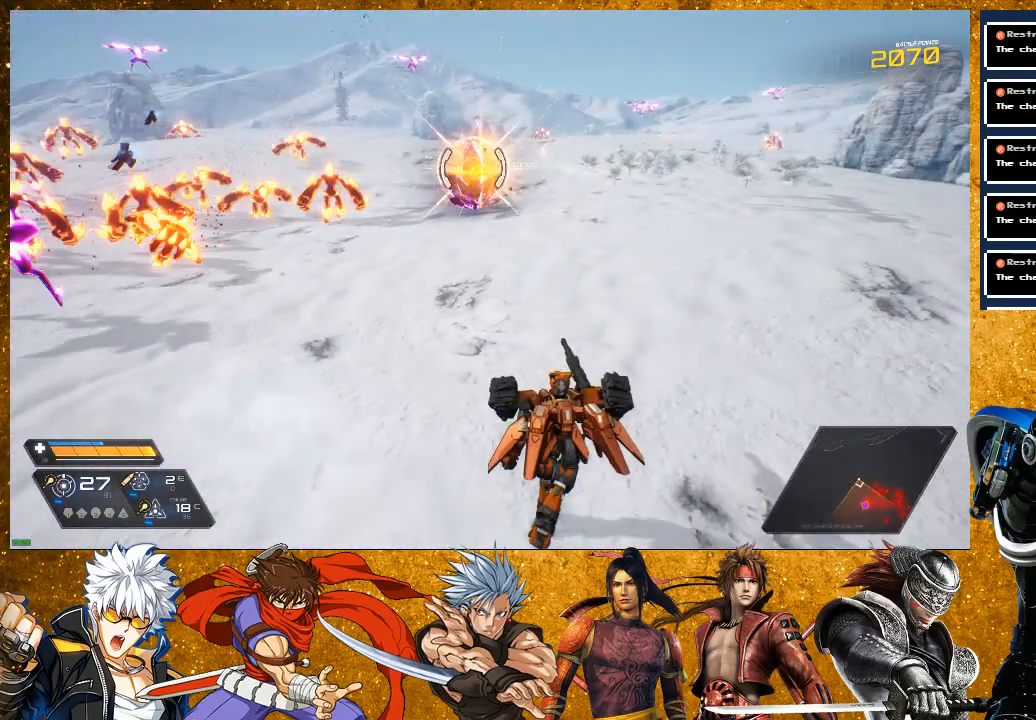
{"buttons": ["R1"], "left_stick": "right", "right_stick": "center", "events": [[117, "R2", "down"], [350, "R2", "up"], [467, "R1", "down"]]}
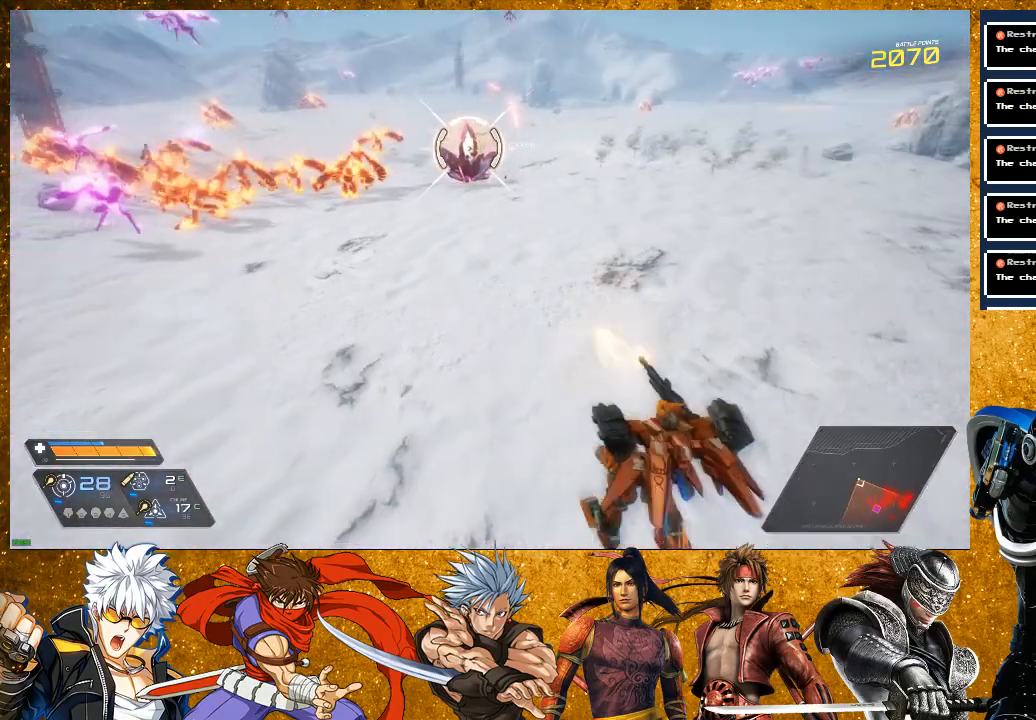
{"buttons": ["TRIANGLE"], "left_stick": "right", "right_stick": "center", "events": [[50, "left_stick", "center"], [100, "R1", "up"], [167, "left_stick", "right"], [333, "TRIANGLE", "down"], [417, "TRIANGLE", "up"], [467, "TRIANGLE", "down"]]}
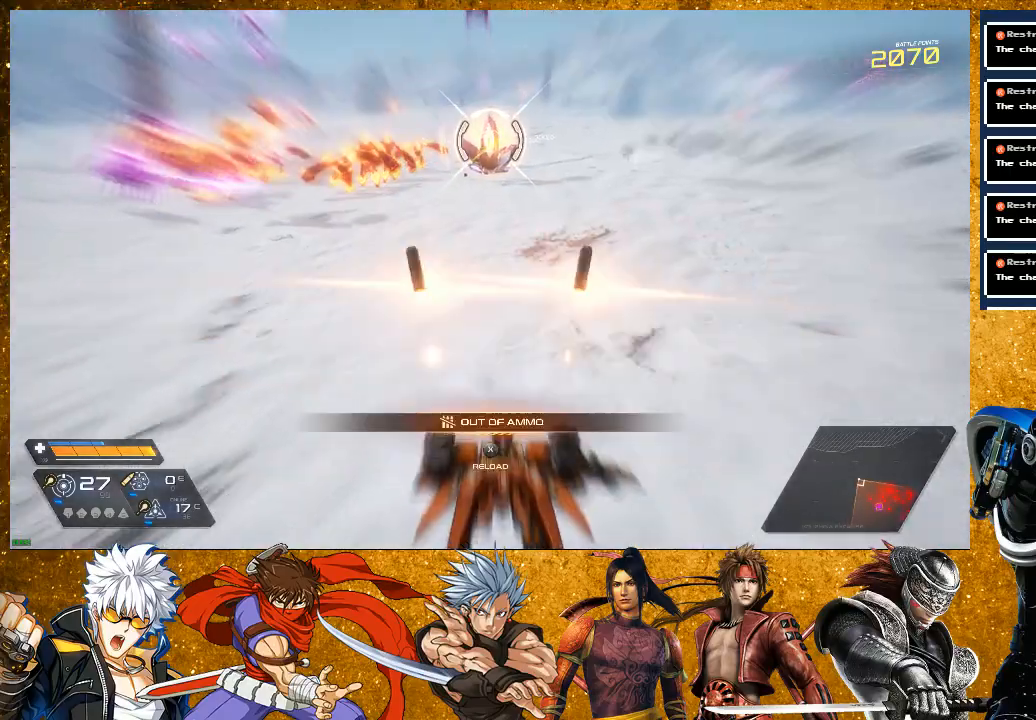
{"buttons": [], "left_stick": "right", "right_stick": "center", "events": [[100, "TRIANGLE", "up"], [283, "R2", "down"], [500, "R2", "up"]]}
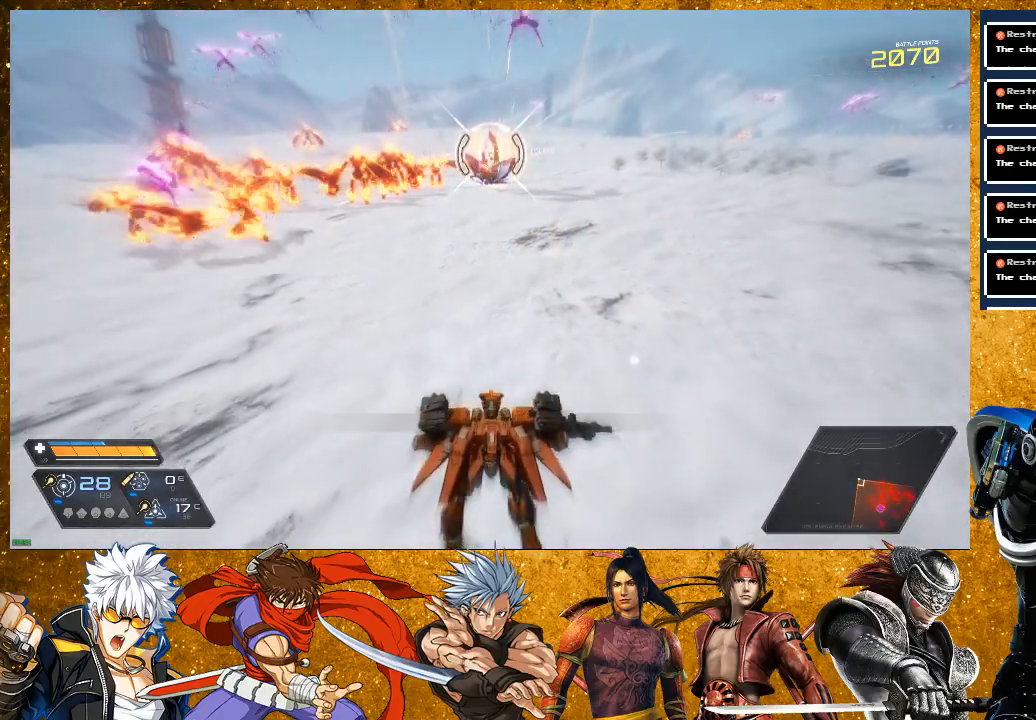
{"buttons": ["R2"], "left_stick": "up-right", "right_stick": "center", "events": [[133, "R2", "down"], [400, "left_stick", "up-right"]]}
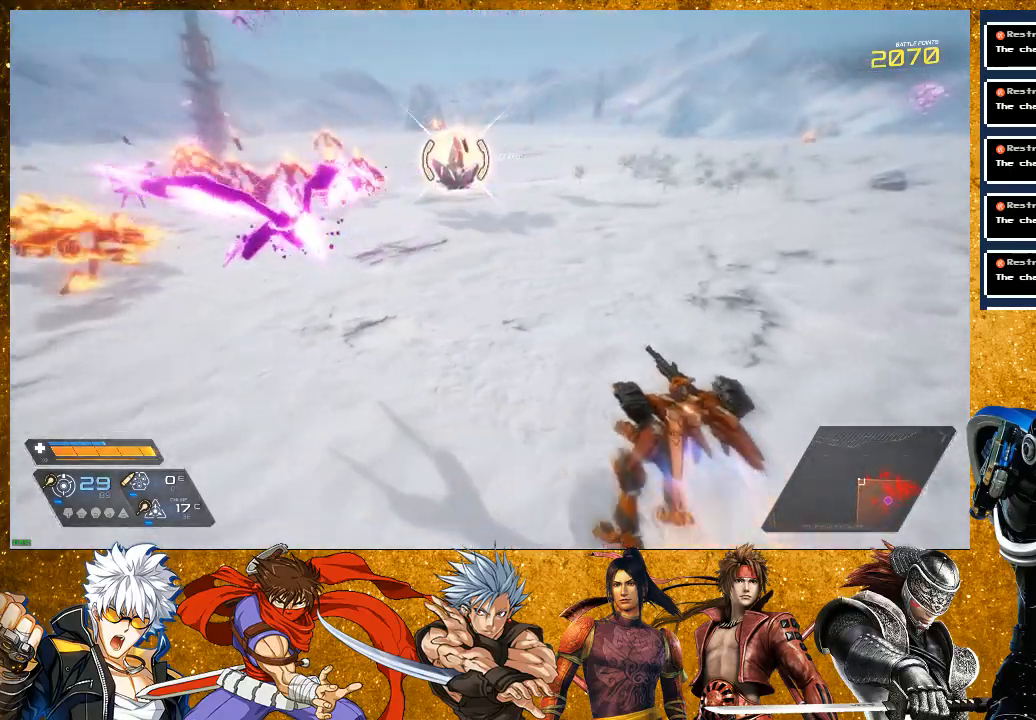
{"buttons": [], "left_stick": "up-right", "right_stick": "center", "events": [[183, "R2", "up"], [317, "R1", "down"], [467, "R1", "up"]]}
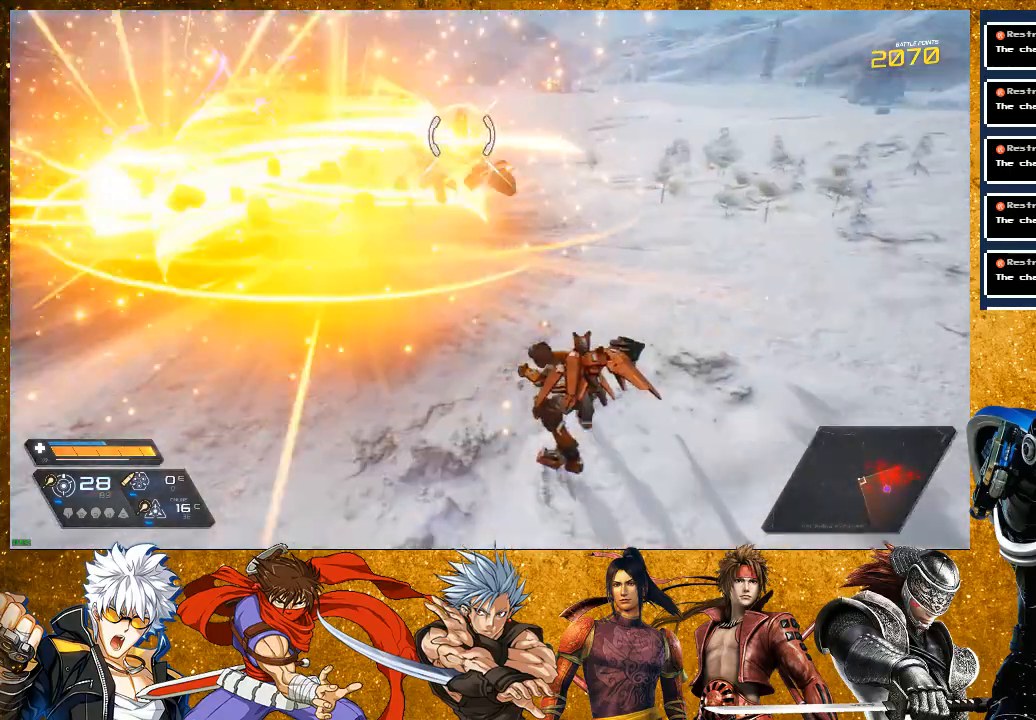
{"buttons": ["R1"], "left_stick": "right", "right_stick": "center", "events": [[133, "R1", "down"], [300, "R1", "up"], [367, "R1", "down"], [433, "left_stick", "right"]]}
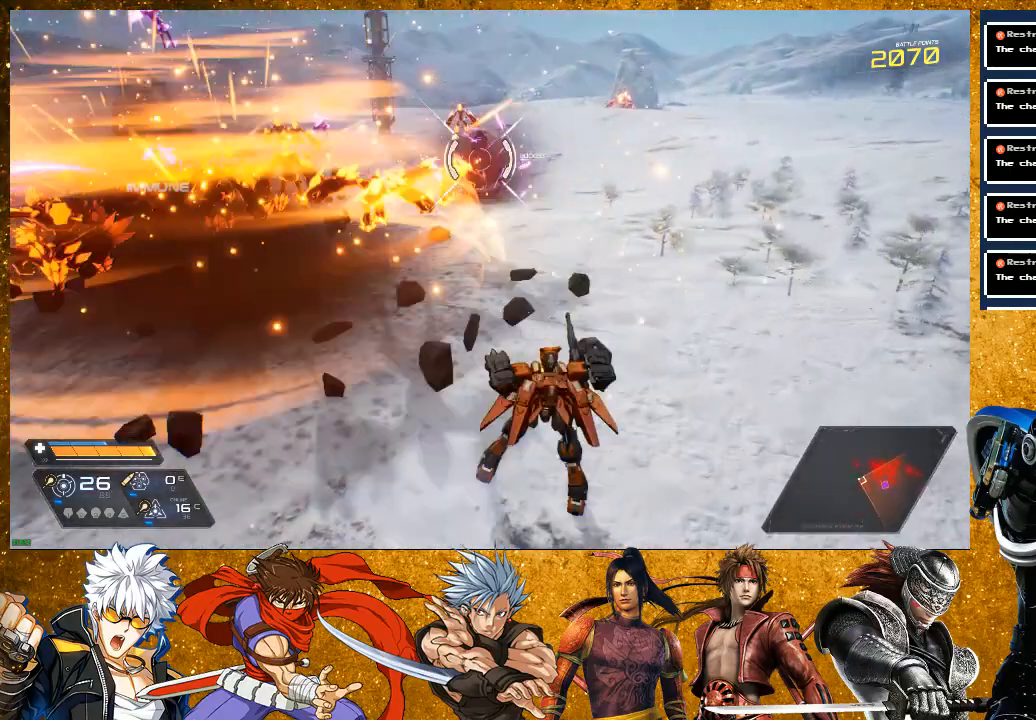
{"buttons": [], "left_stick": "right", "right_stick": "center", "events": [[17, "R1", "up"], [250, "R1", "down"], [417, "R1", "up"]]}
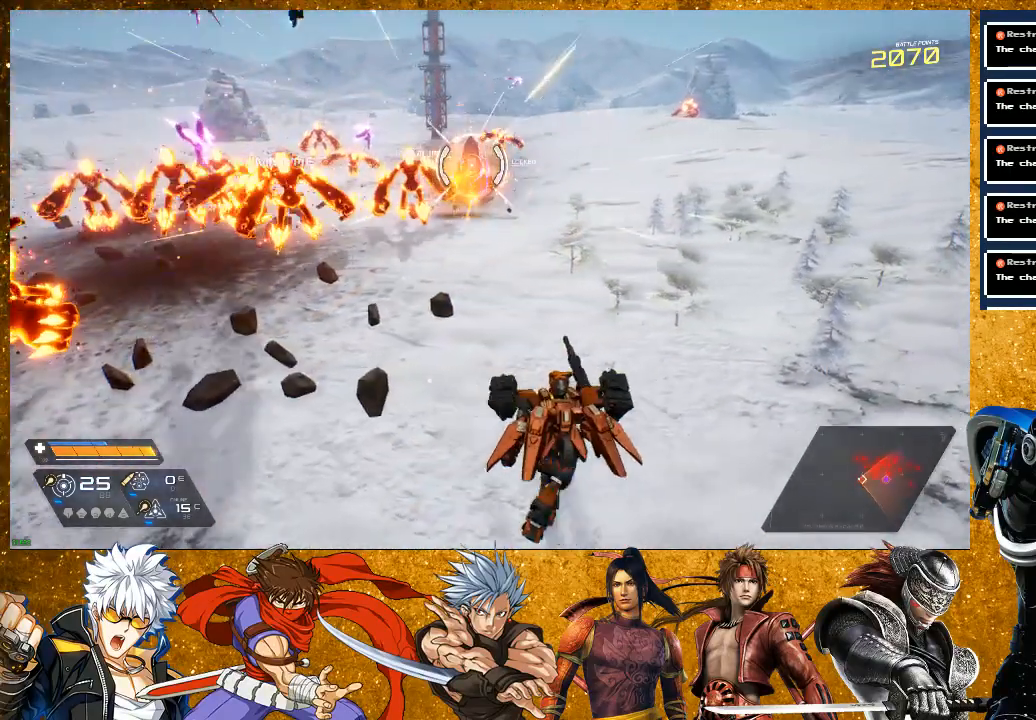
{"buttons": ["R1"], "left_stick": "right", "right_stick": "center", "events": [[117, "R1", "down"], [267, "R1", "up"], [467, "R1", "down"]]}
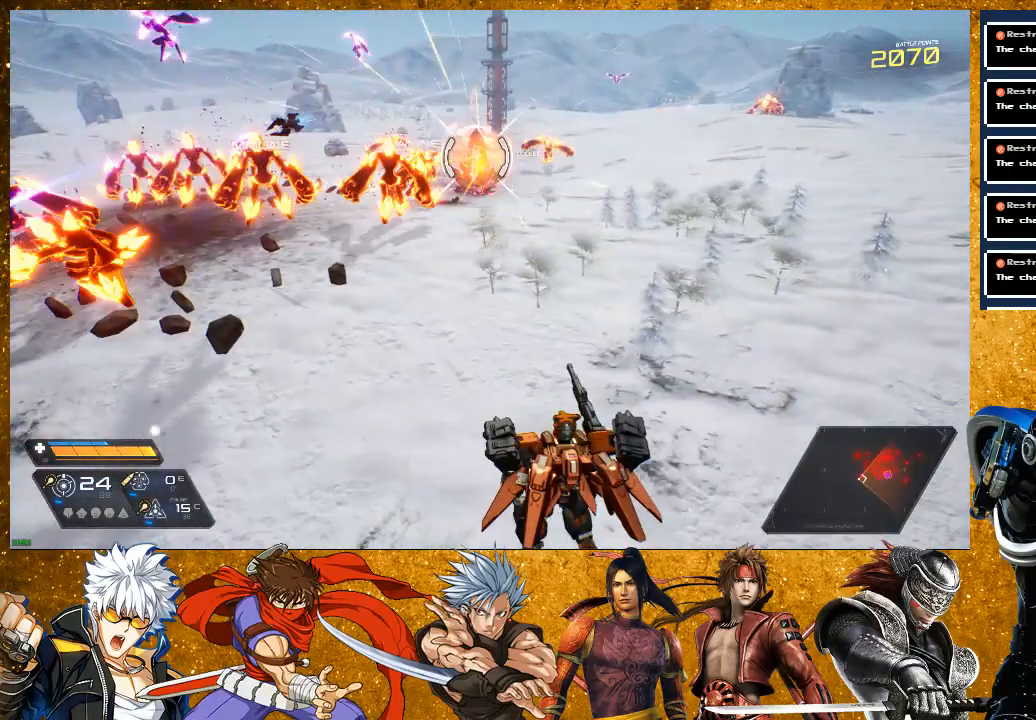
{"buttons": ["R1"], "left_stick": "right", "right_stick": "center", "events": [[133, "R1", "up"], [367, "R1", "down"]]}
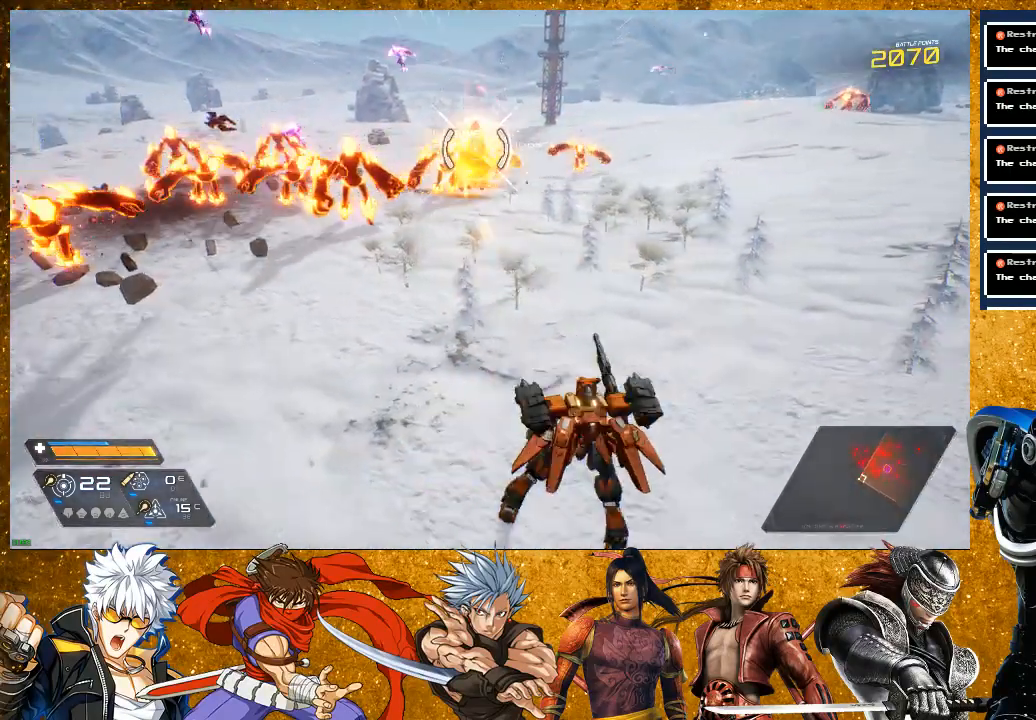
{"buttons": [], "left_stick": "right", "right_stick": "center", "events": [[17, "R1", "up"], [233, "R1", "down"], [417, "R1", "up"]]}
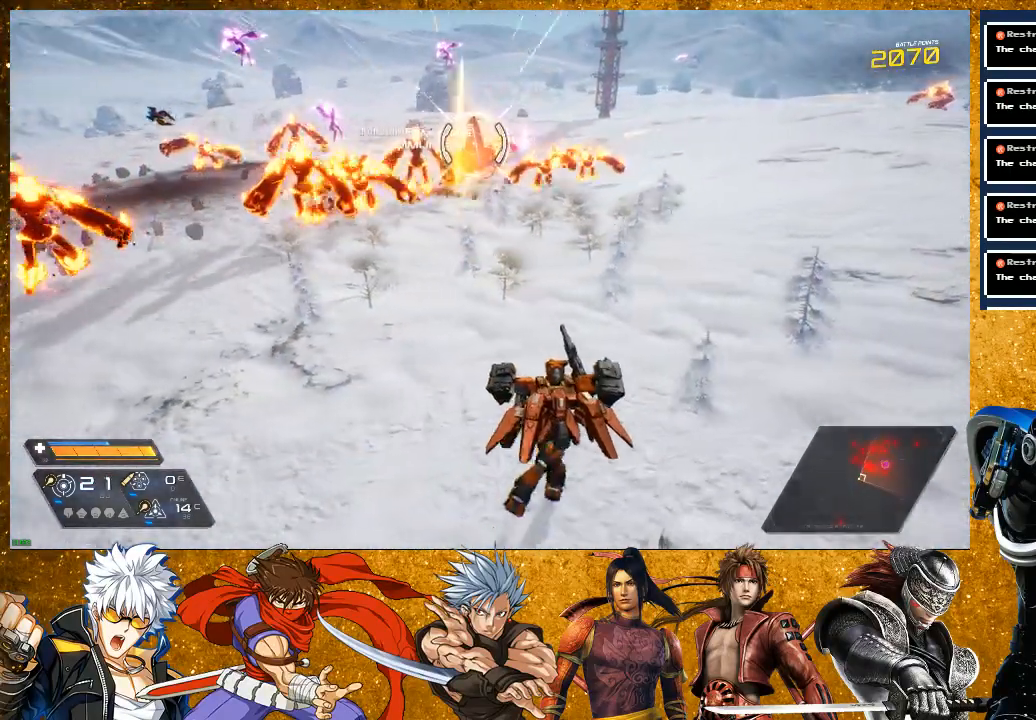
{"buttons": ["R1"], "left_stick": "right", "right_stick": "center", "events": [[100, "R1", "down"], [283, "R1", "up"], [500, "R1", "down"]]}
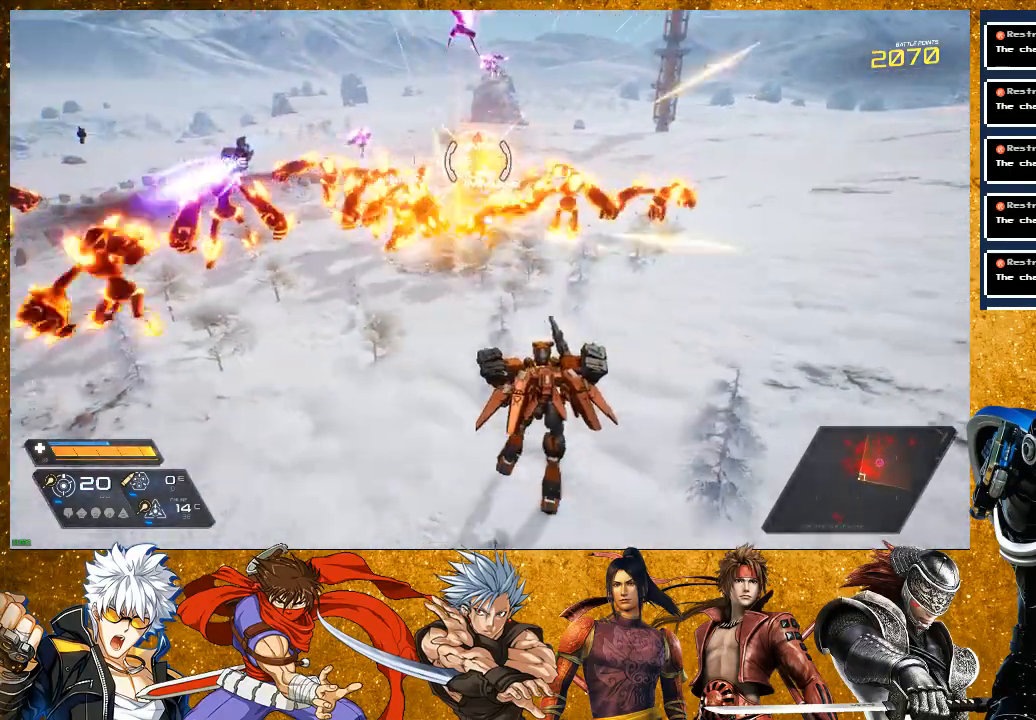
{"buttons": ["R2"], "left_stick": "right", "right_stick": "center", "events": [[150, "R1", "up"], [200, "left_stick", "down-right"], [333, "R2", "down"], [483, "left_stick", "right"]]}
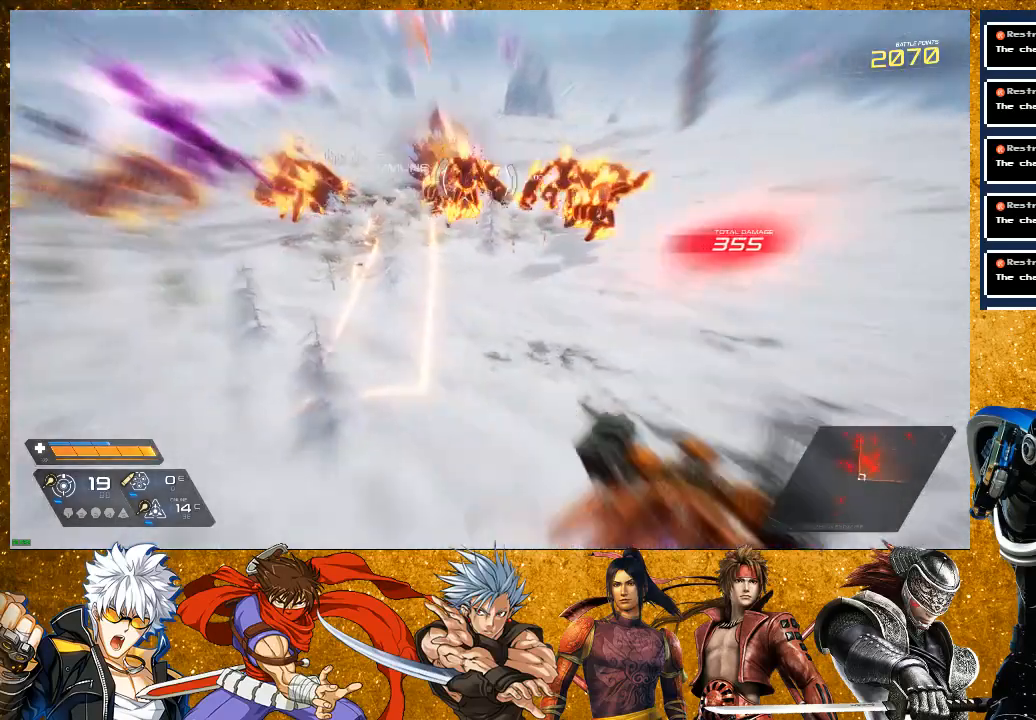
{"buttons": [], "left_stick": "up-right", "right_stick": "center", "events": [[317, "left_stick", "up-right"], [500, "R2", "up"]]}
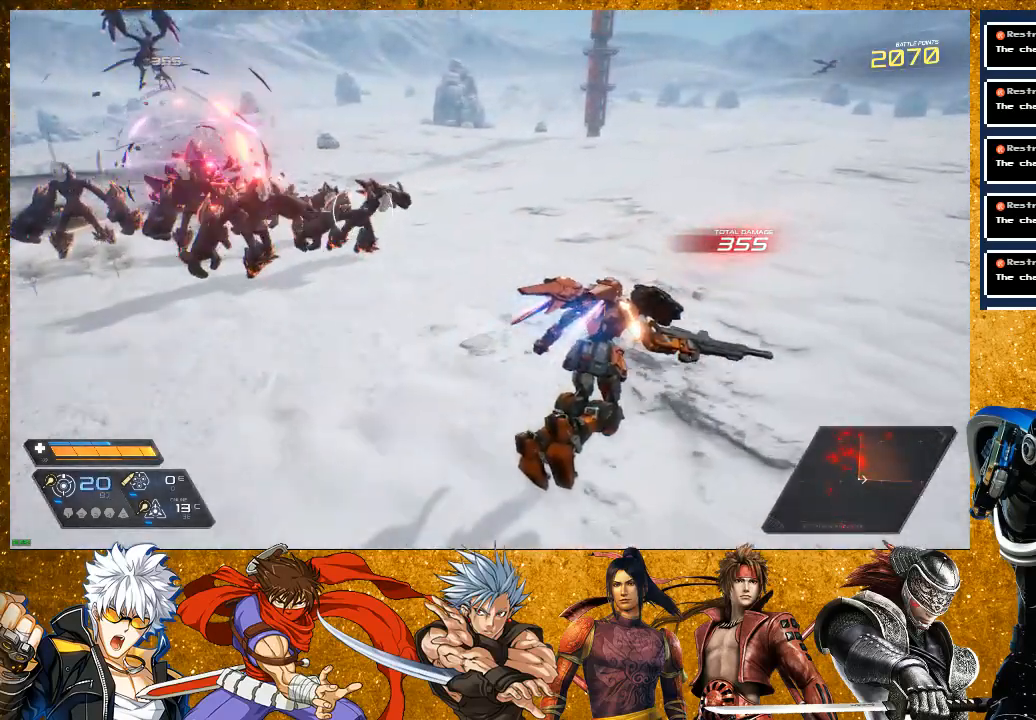
{"buttons": ["R2"], "left_stick": "down-right", "right_stick": "left", "events": [[117, "right_stick", "left"], [250, "left_stick", "center"], [400, "left_stick", "down-right"], [483, "R2", "down"]]}
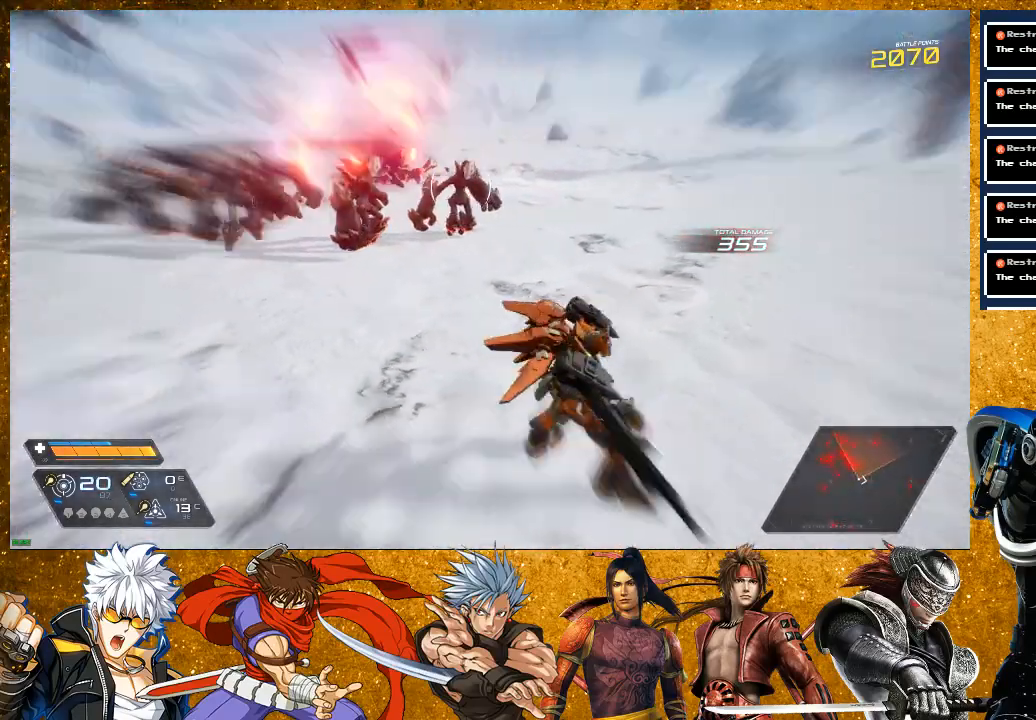
{"buttons": [], "left_stick": "up-right", "right_stick": "center", "events": [[200, "R2", "up"], [233, "right_stick", "center"], [317, "R3", "down"], [367, "left_stick", "right"], [400, "R3", "up"], [467, "left_stick", "up-right"]]}
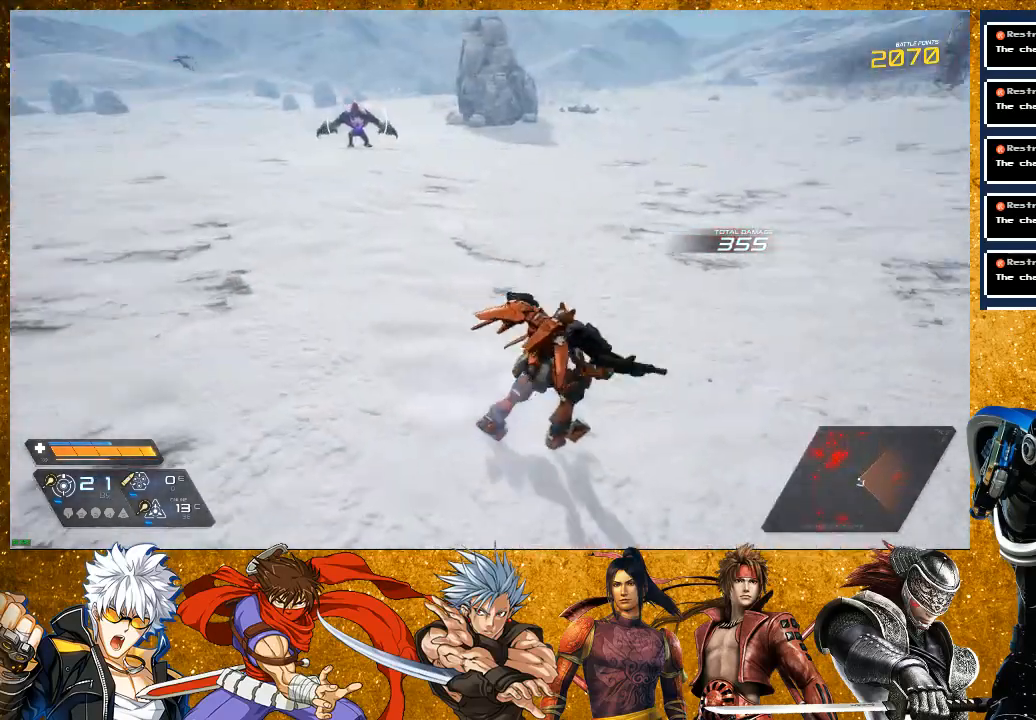
{"buttons": ["R2"], "left_stick": "up-right", "right_stick": "left", "events": [[300, "right_stick", "left"], [433, "R2", "down"]]}